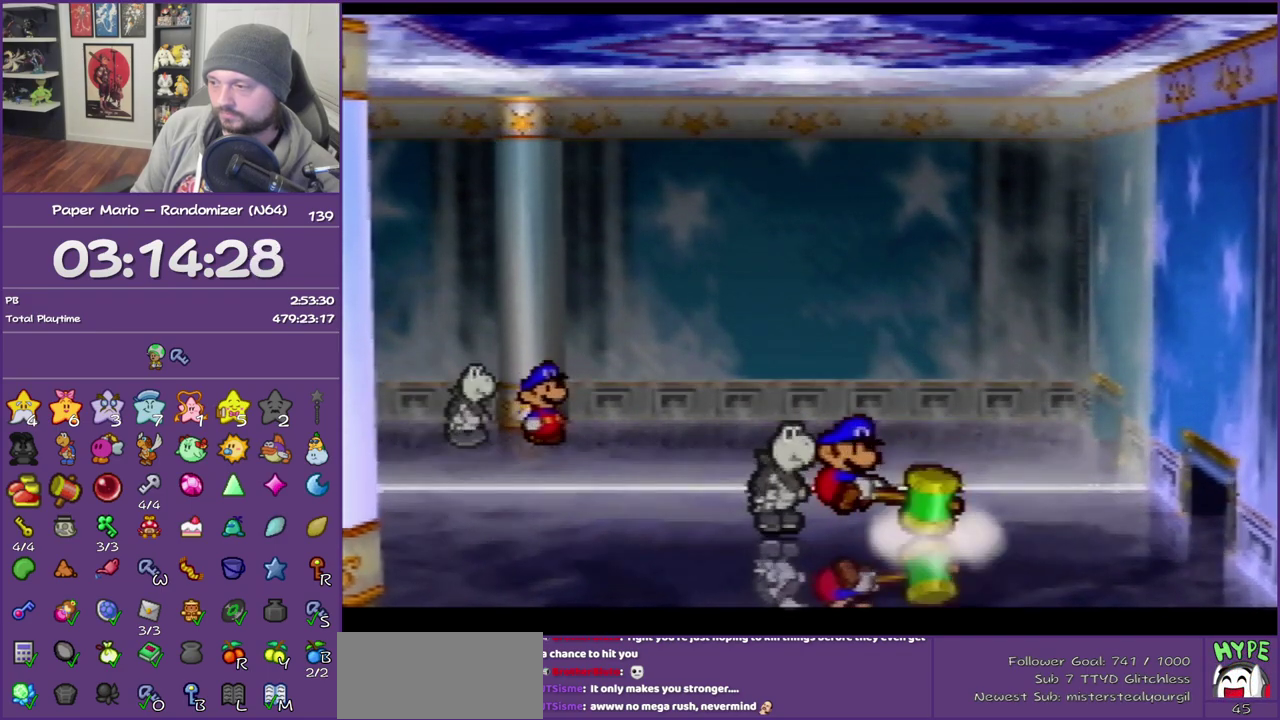
Gameplay with a controller (Nintendo layout); each line is a JSON object with the inputs held at the frame after it. "events" lists button and stick changes between this image and that frame as [ms after this image, input, new state], when the widget could be followed in between. This overlay highlights the sticks when they move; stick clicks (L3) are not distinguishable. Not read: L3 R3.
{"buttons": [], "left_stick": "center", "events": []}
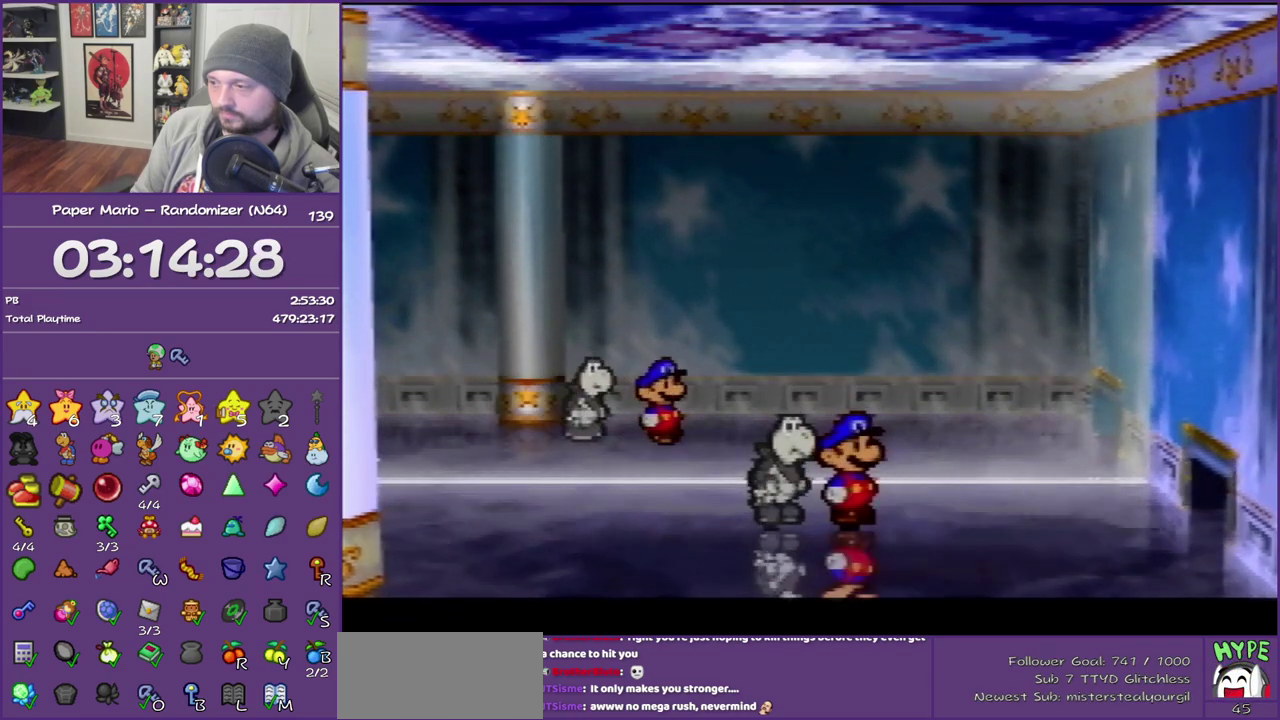
{"buttons": ["C_DOWN"], "left_stick": "center", "events": [[267, "C_DOWN", "down"]]}
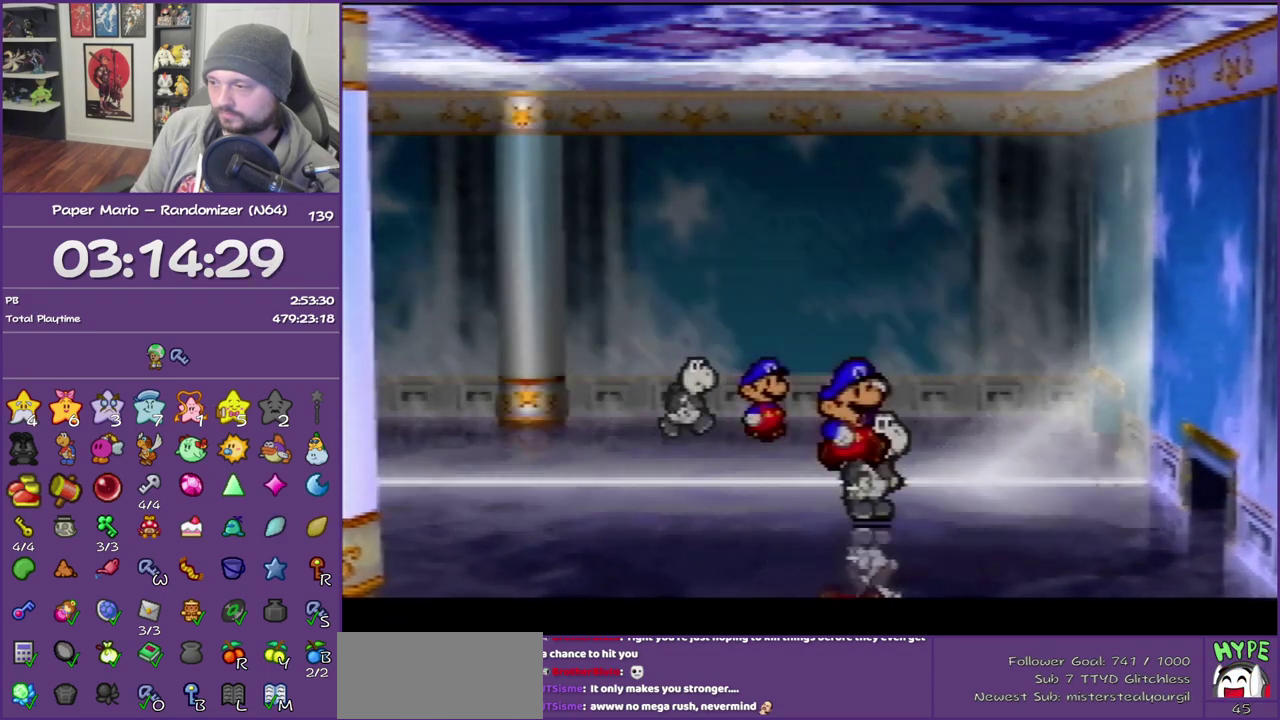
{"buttons": [], "left_stick": "center", "events": [[50, "C_DOWN", "up"]]}
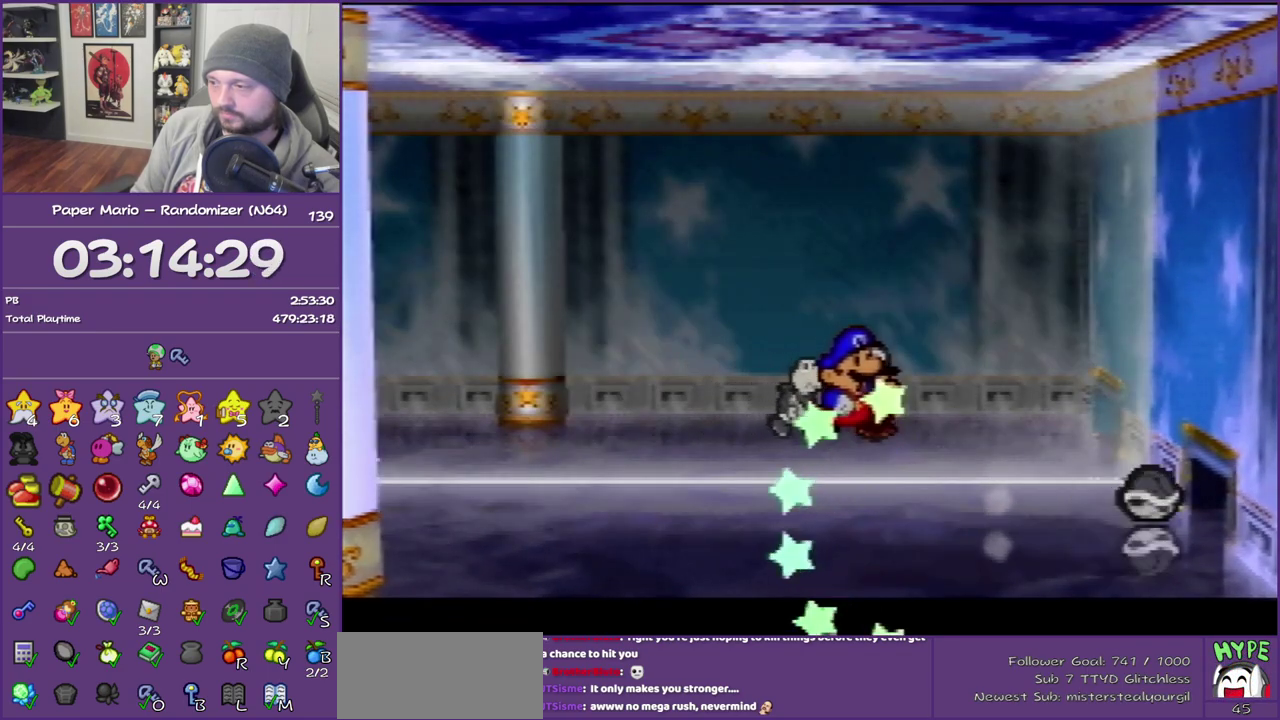
{"buttons": ["B"], "left_stick": "center", "events": [[267, "B", "down"]]}
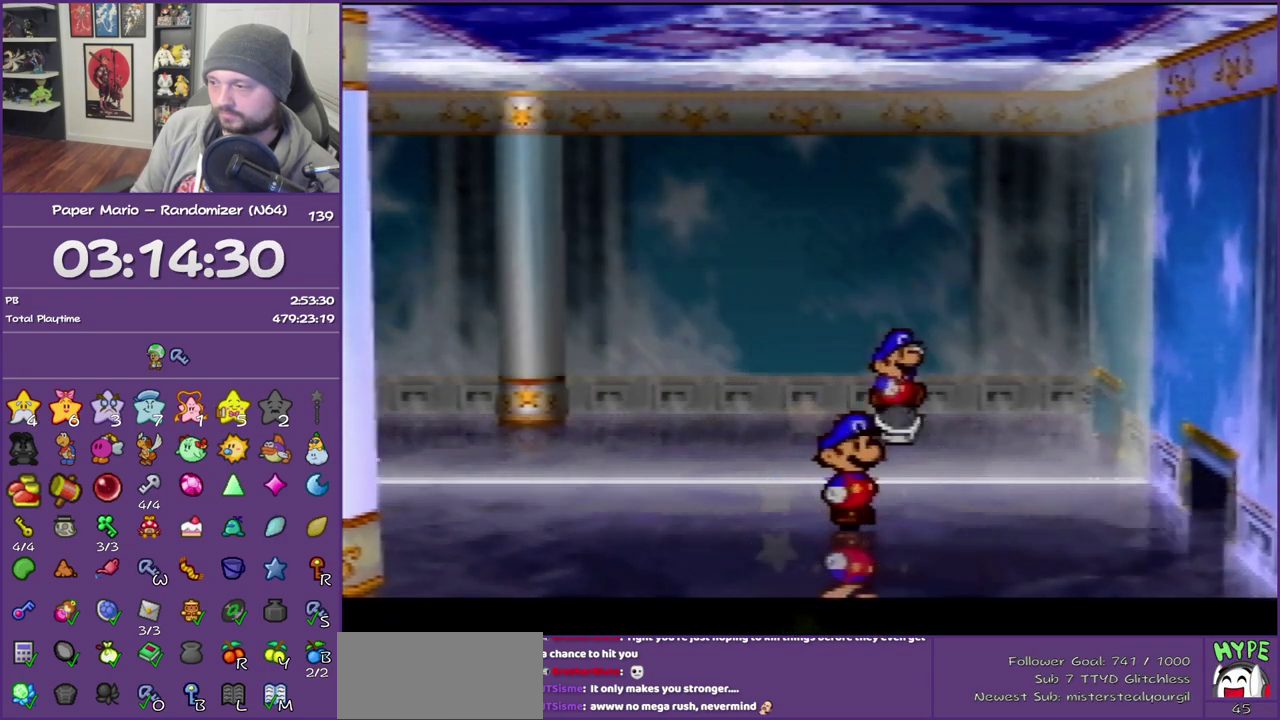
{"buttons": ["B"], "left_stick": "center", "events": []}
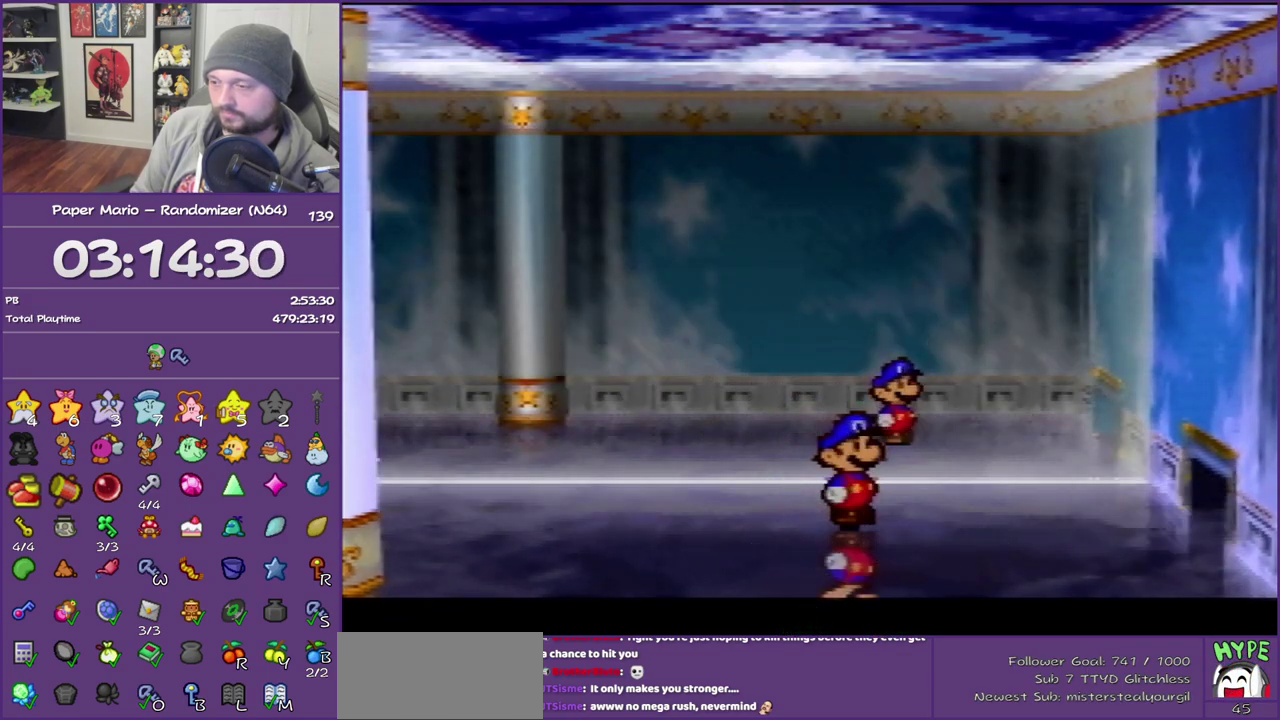
{"buttons": ["B"], "left_stick": "center", "events": []}
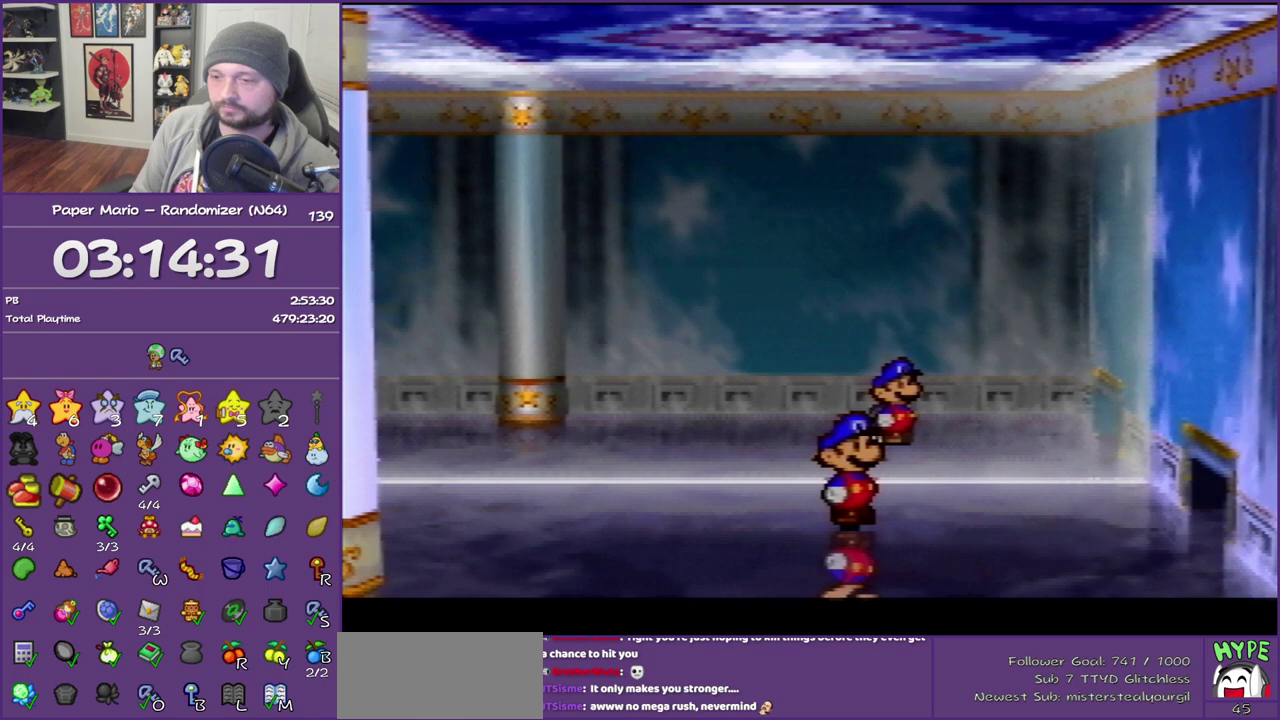
{"buttons": ["B"], "left_stick": "center", "events": []}
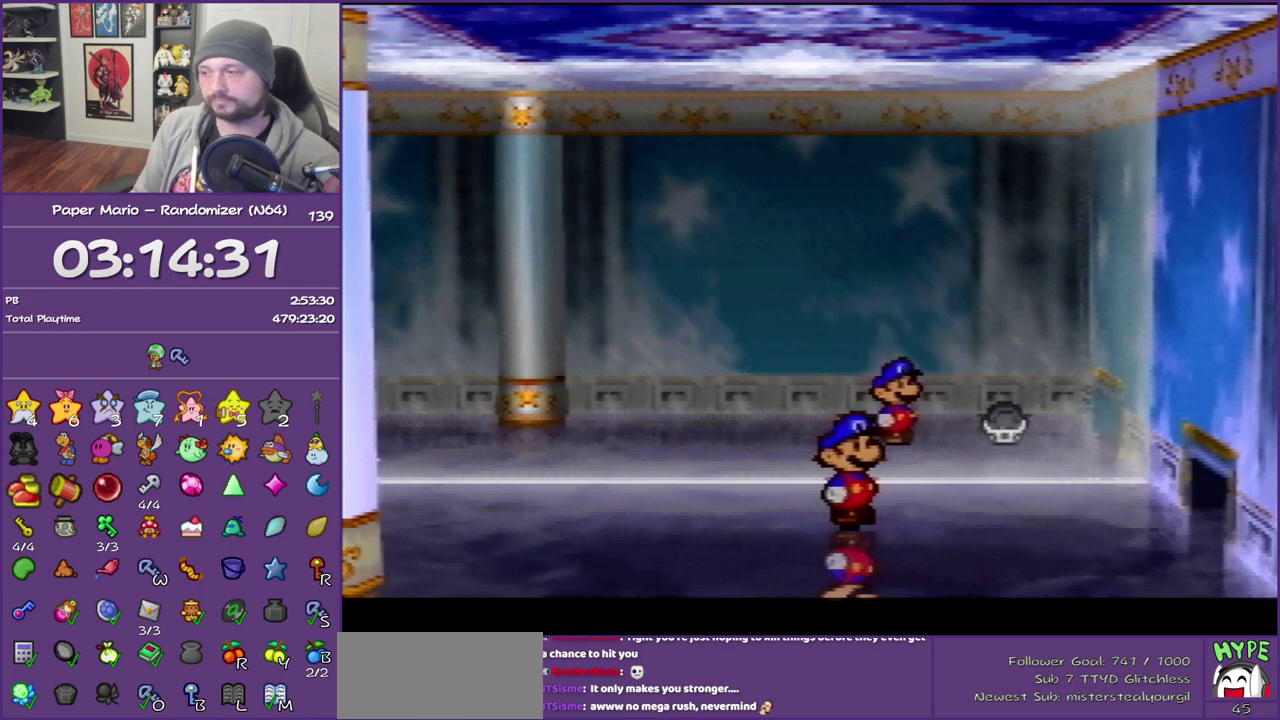
{"buttons": ["B"], "left_stick": "center", "events": []}
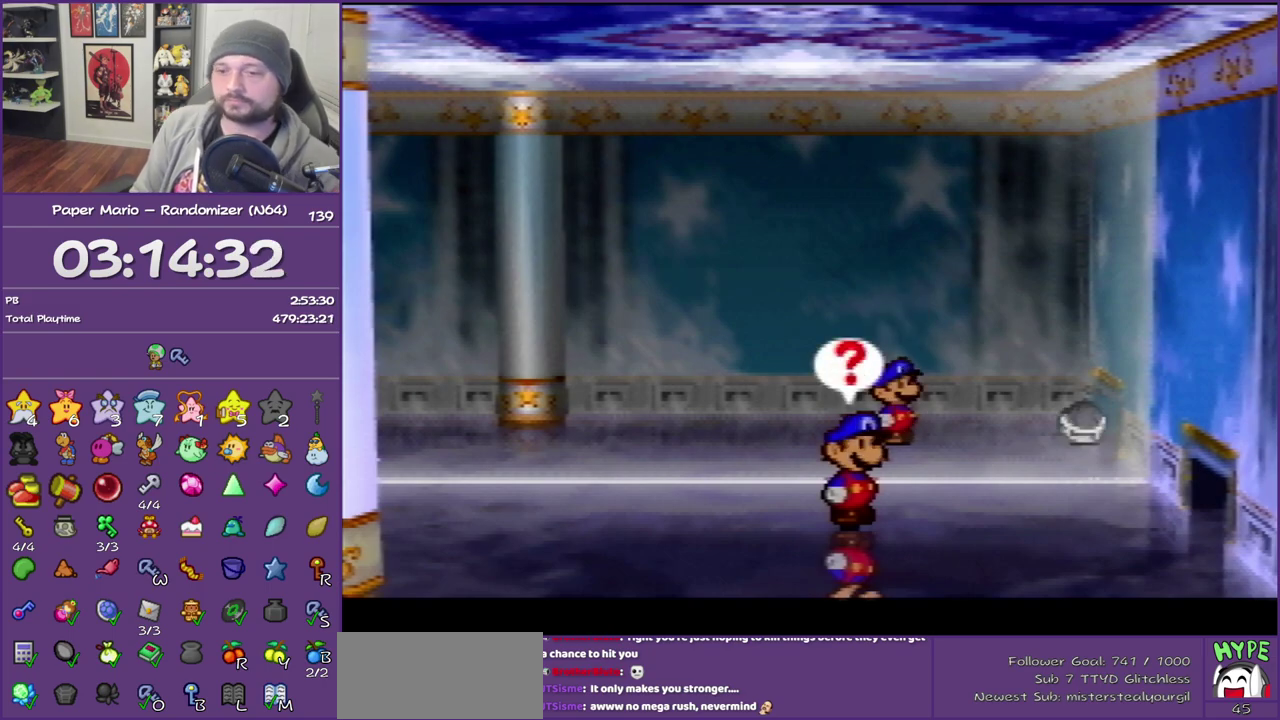
{"buttons": ["B"], "left_stick": "center", "events": []}
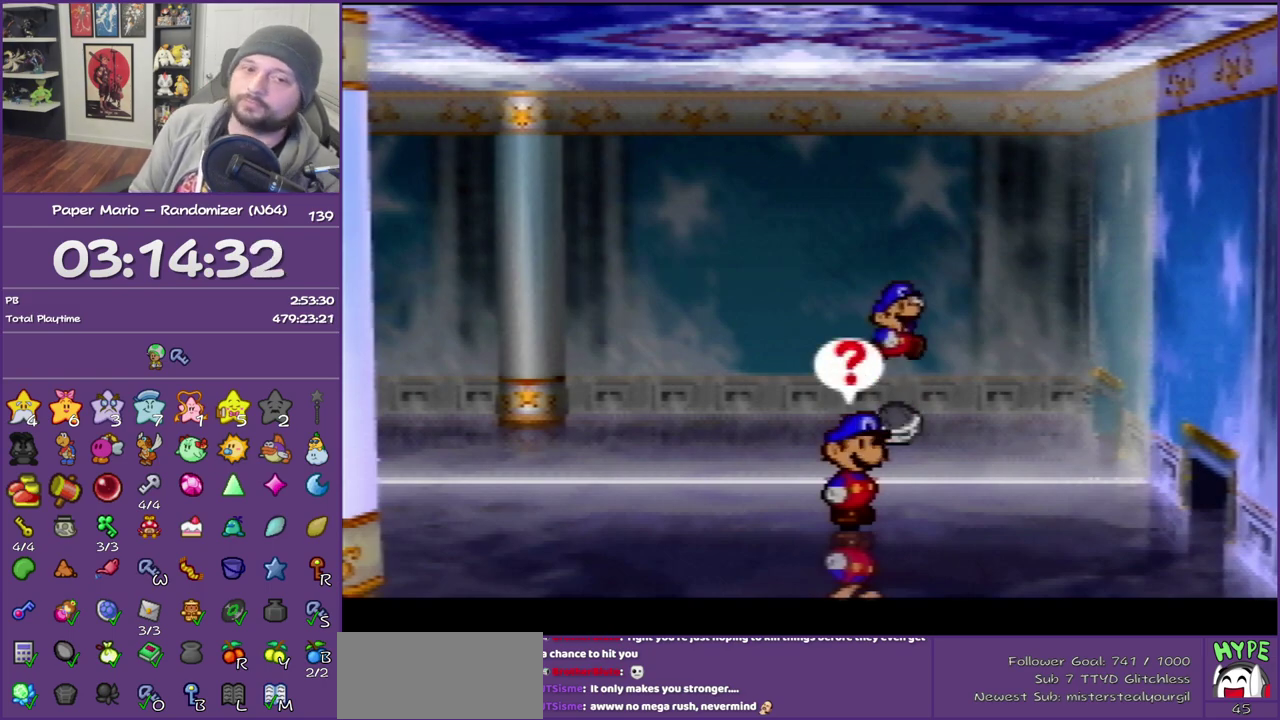
{"buttons": ["B"], "left_stick": "center", "events": []}
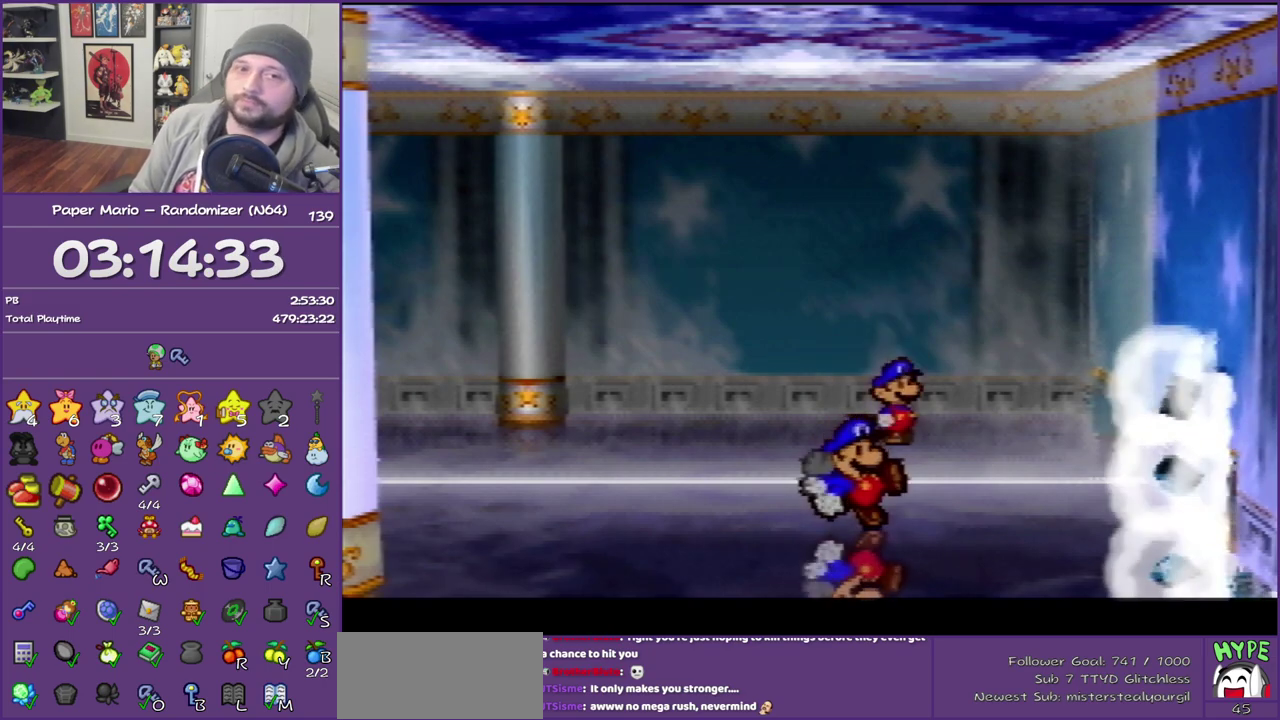
{"buttons": ["B"], "left_stick": "center", "events": []}
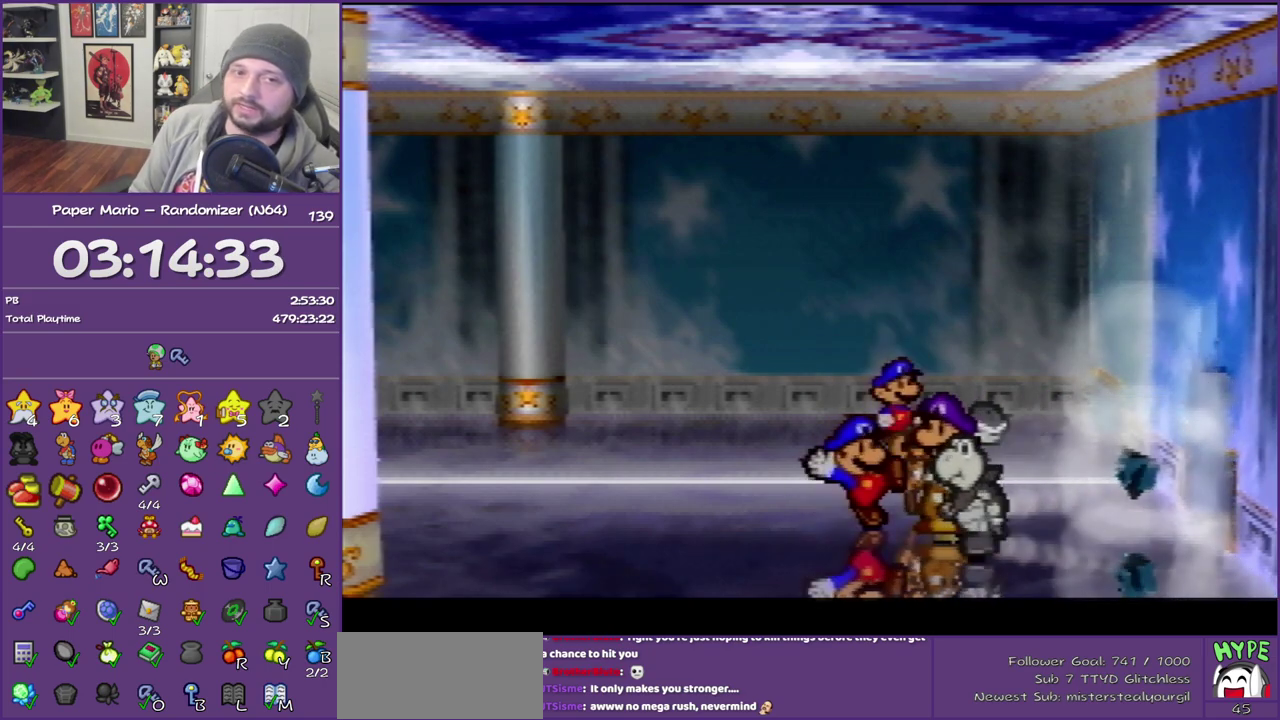
{"buttons": ["B"], "left_stick": "center", "events": []}
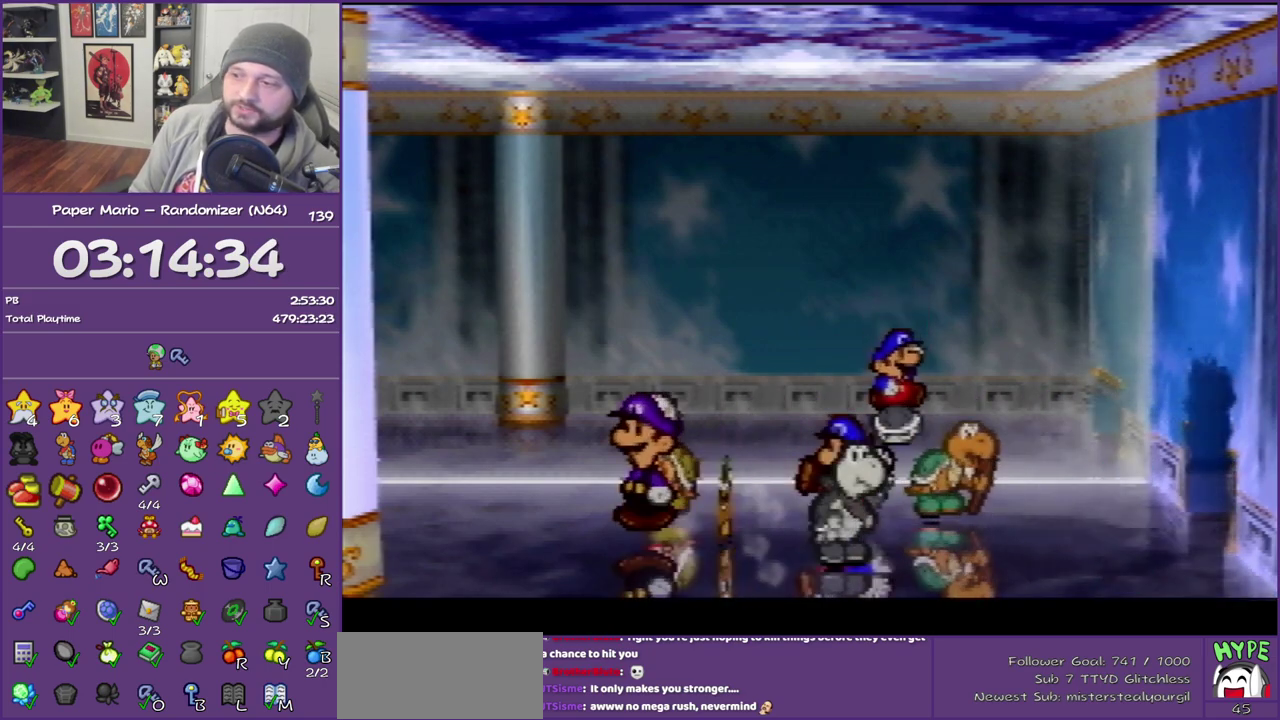
{"buttons": ["B"], "left_stick": "center", "events": []}
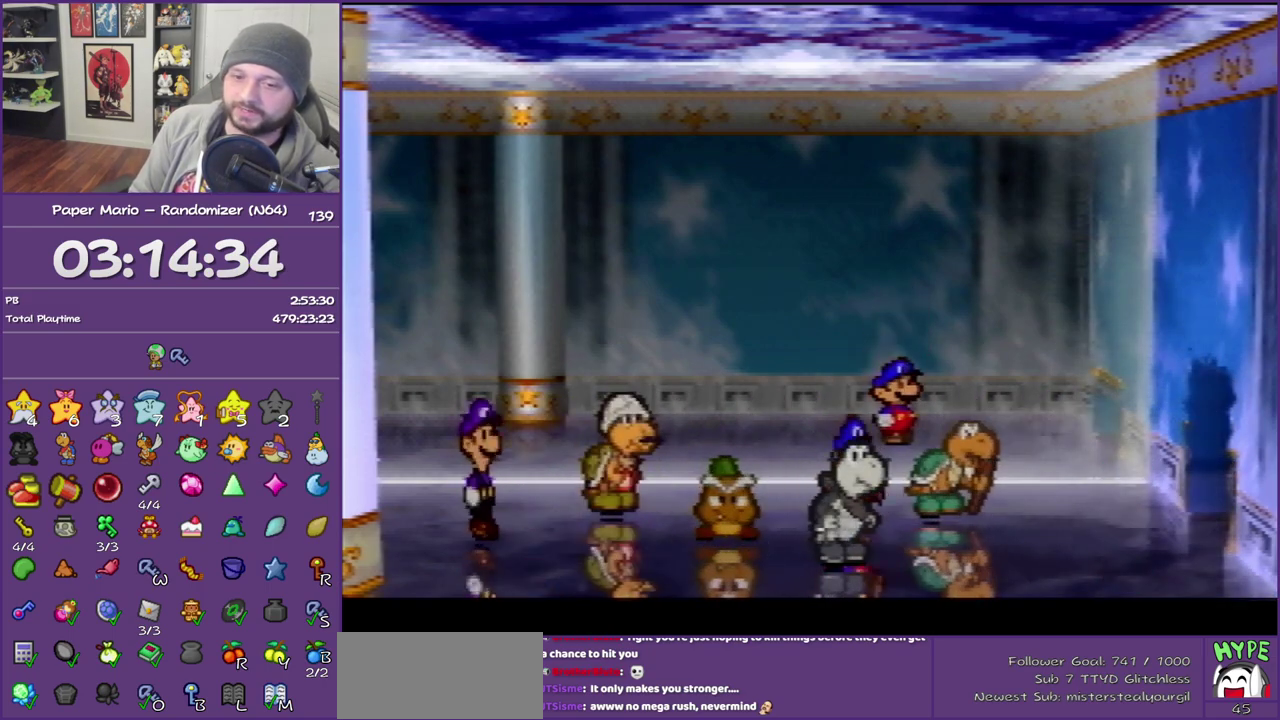
{"buttons": ["B"], "left_stick": "center", "events": []}
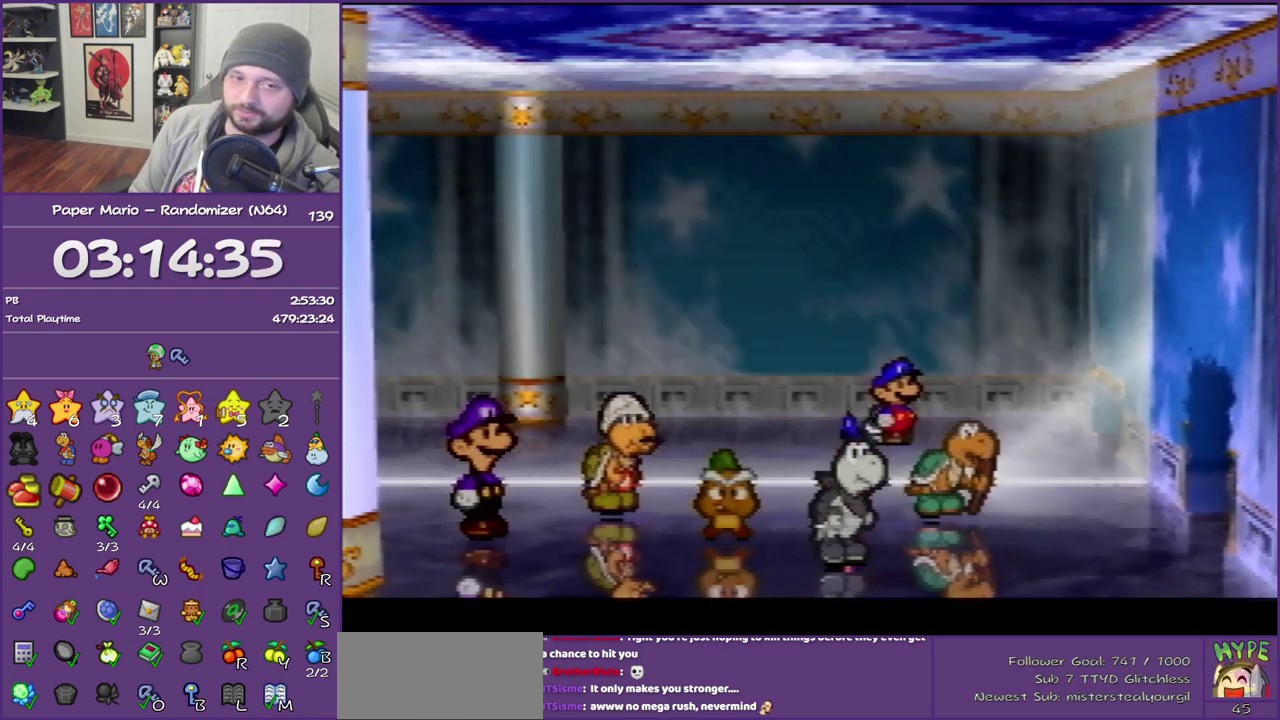
{"buttons": ["B"], "left_stick": "center", "events": []}
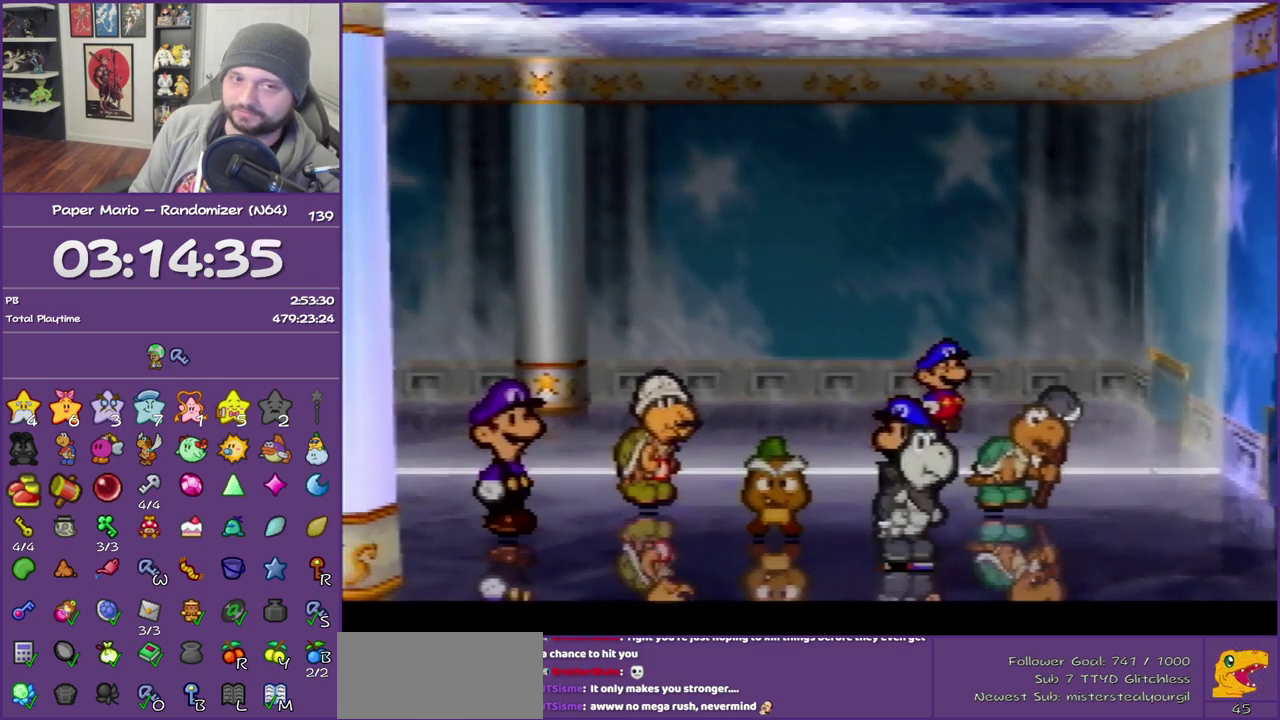
{"buttons": ["B"], "left_stick": "center", "events": []}
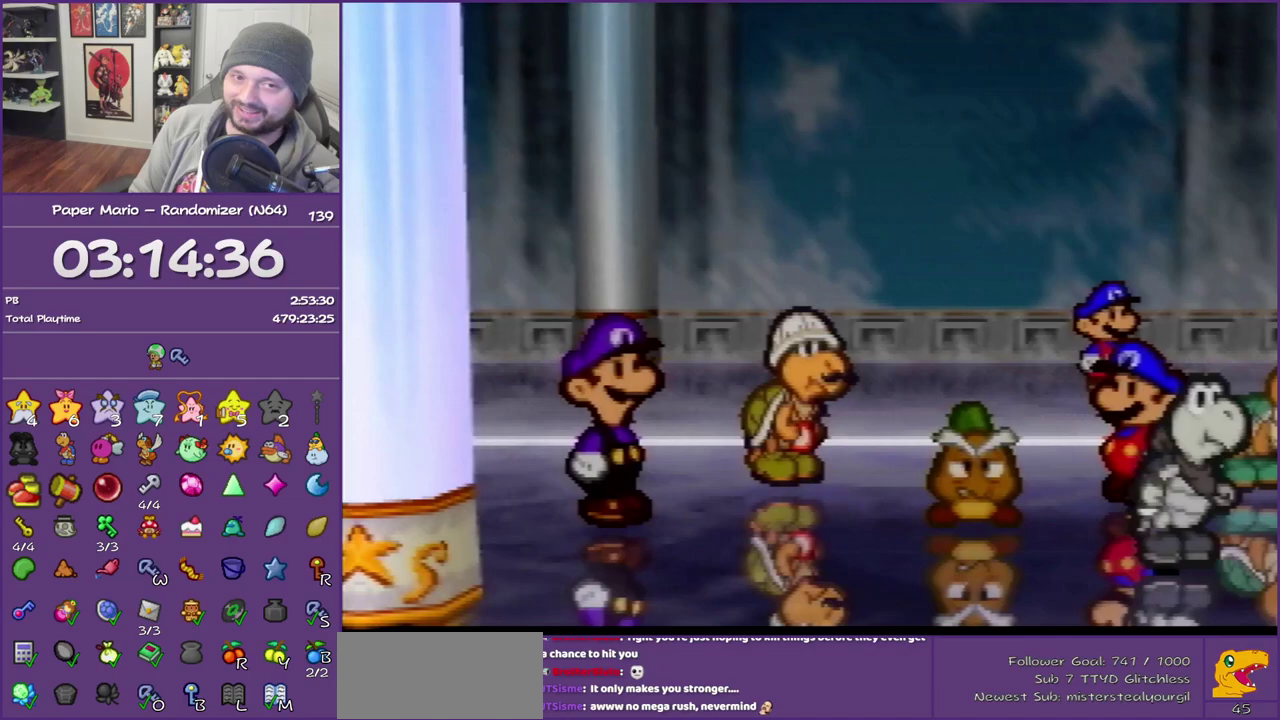
{"buttons": ["B"], "left_stick": "center", "events": []}
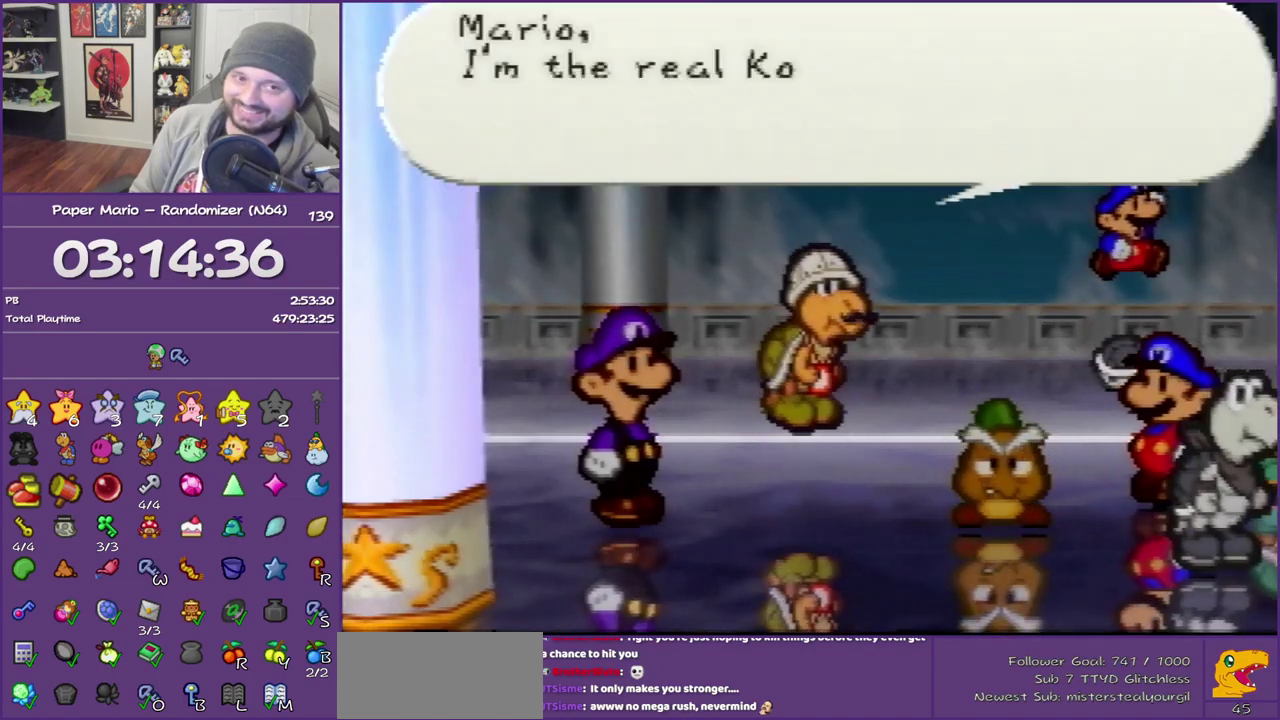
{"buttons": ["B"], "left_stick": "center", "events": []}
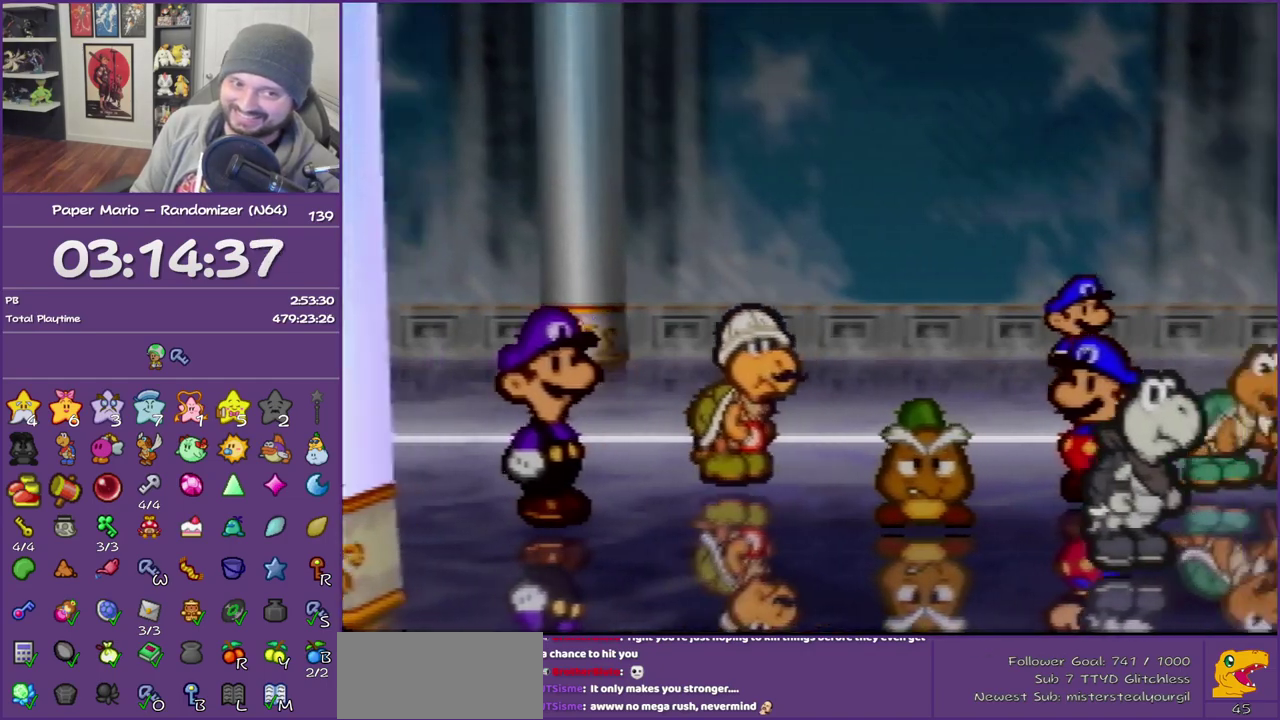
{"buttons": ["B"], "left_stick": "center", "events": []}
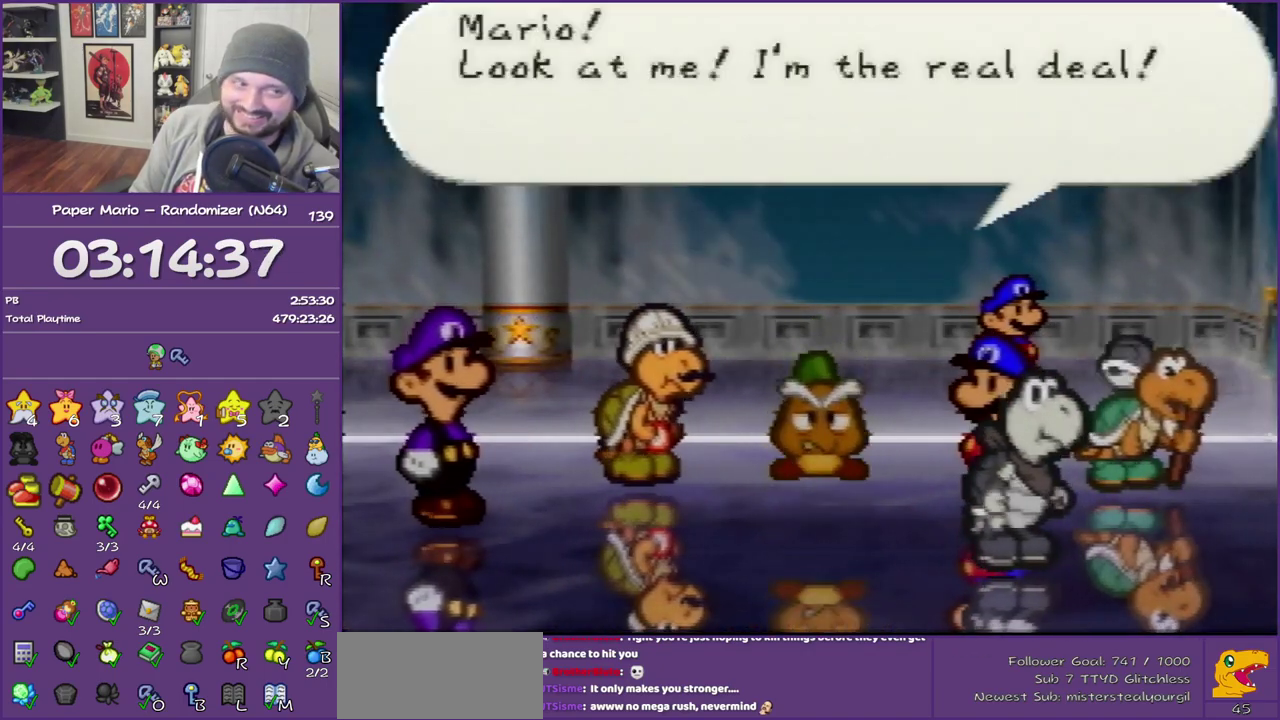
{"buttons": ["B"], "left_stick": "center", "events": []}
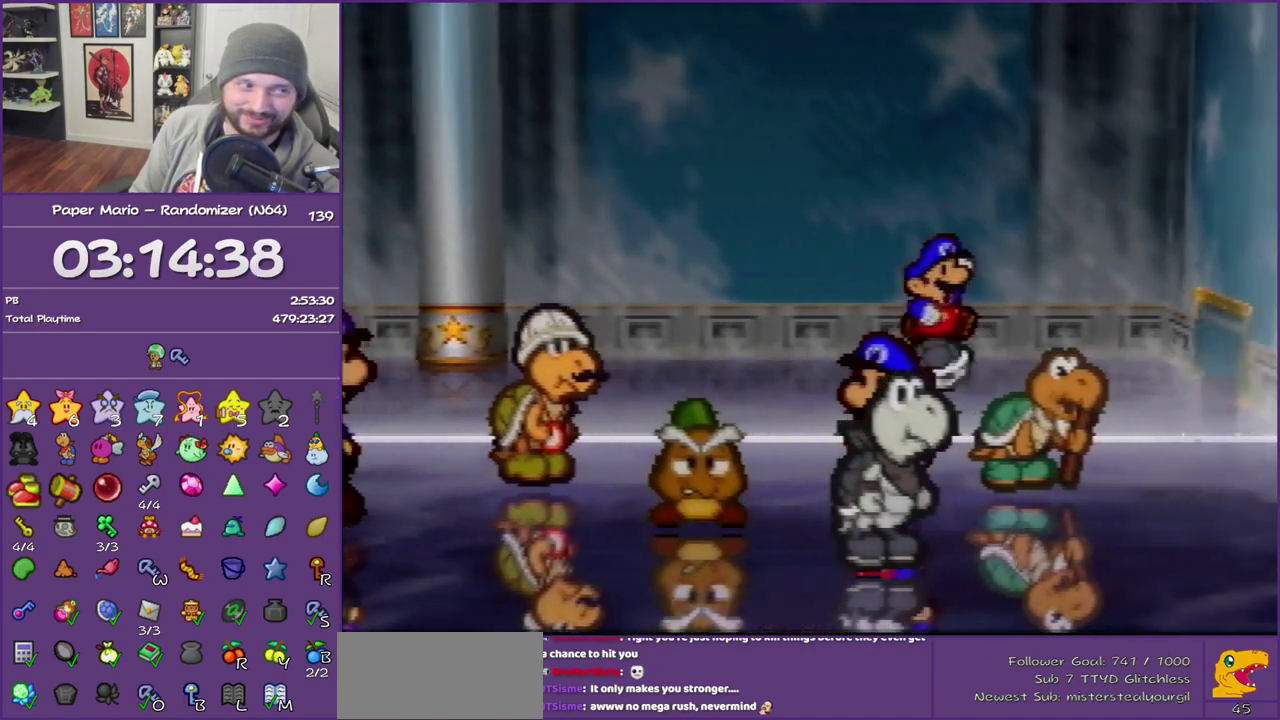
{"buttons": ["B"], "left_stick": "center", "events": []}
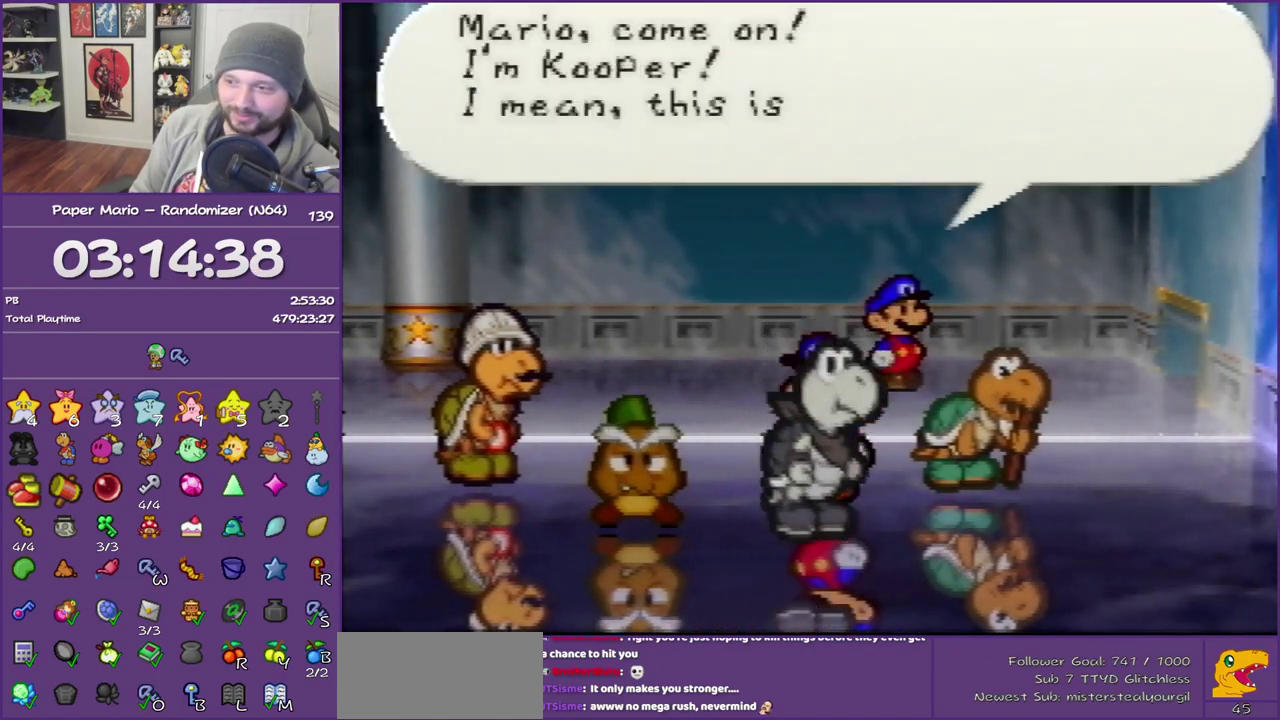
{"buttons": ["B"], "left_stick": "center", "events": []}
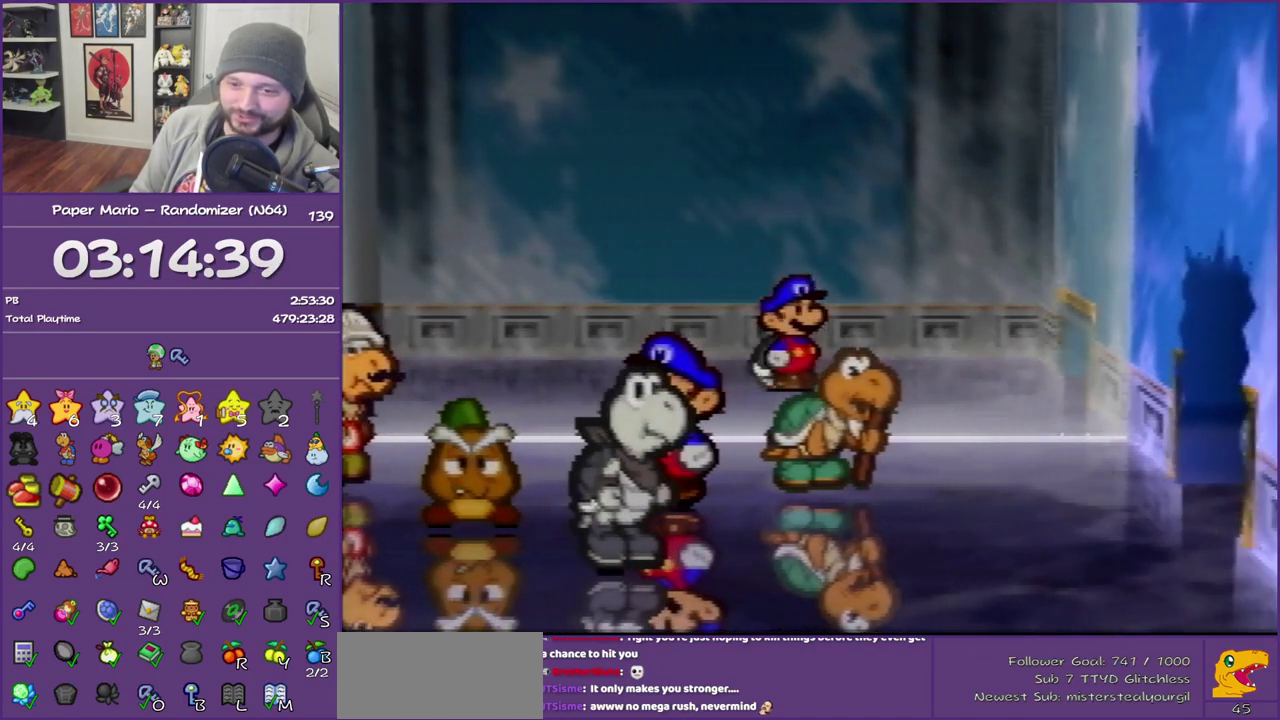
{"buttons": ["B"], "left_stick": "center", "events": []}
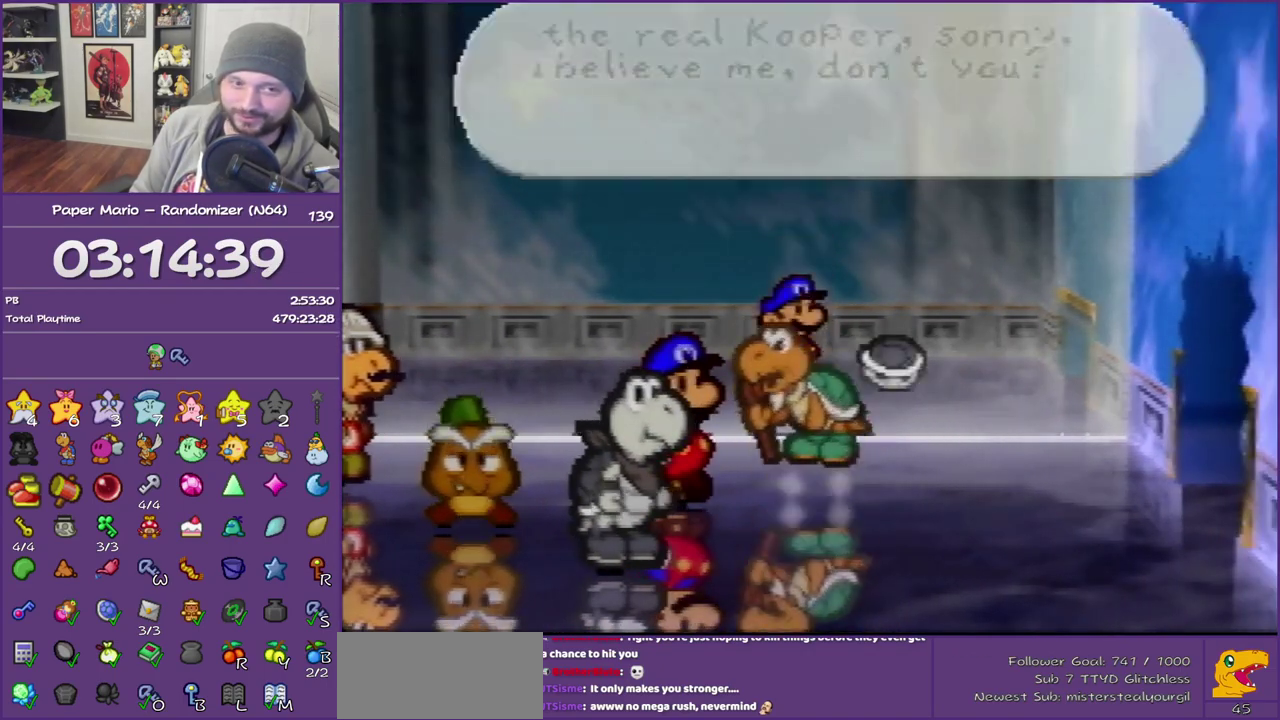
{"buttons": ["B"], "left_stick": "center", "events": []}
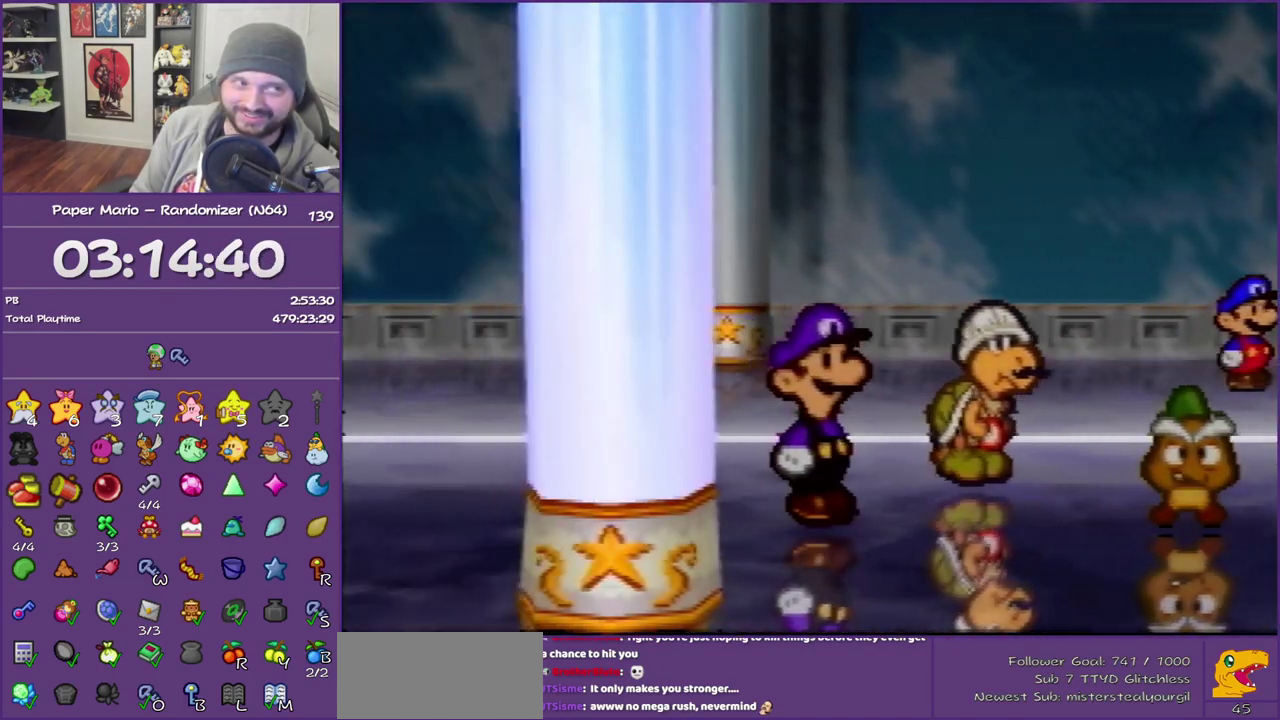
{"buttons": ["B"], "left_stick": "center", "events": []}
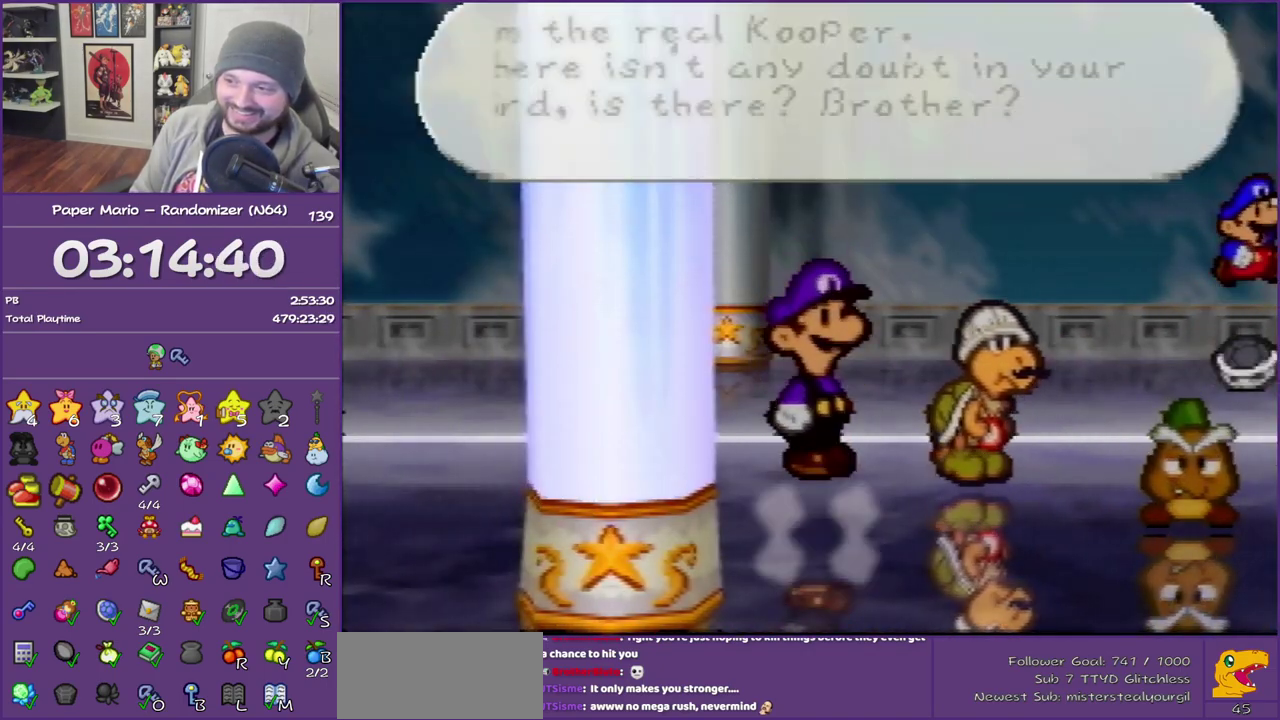
{"buttons": ["B"], "left_stick": "center", "events": []}
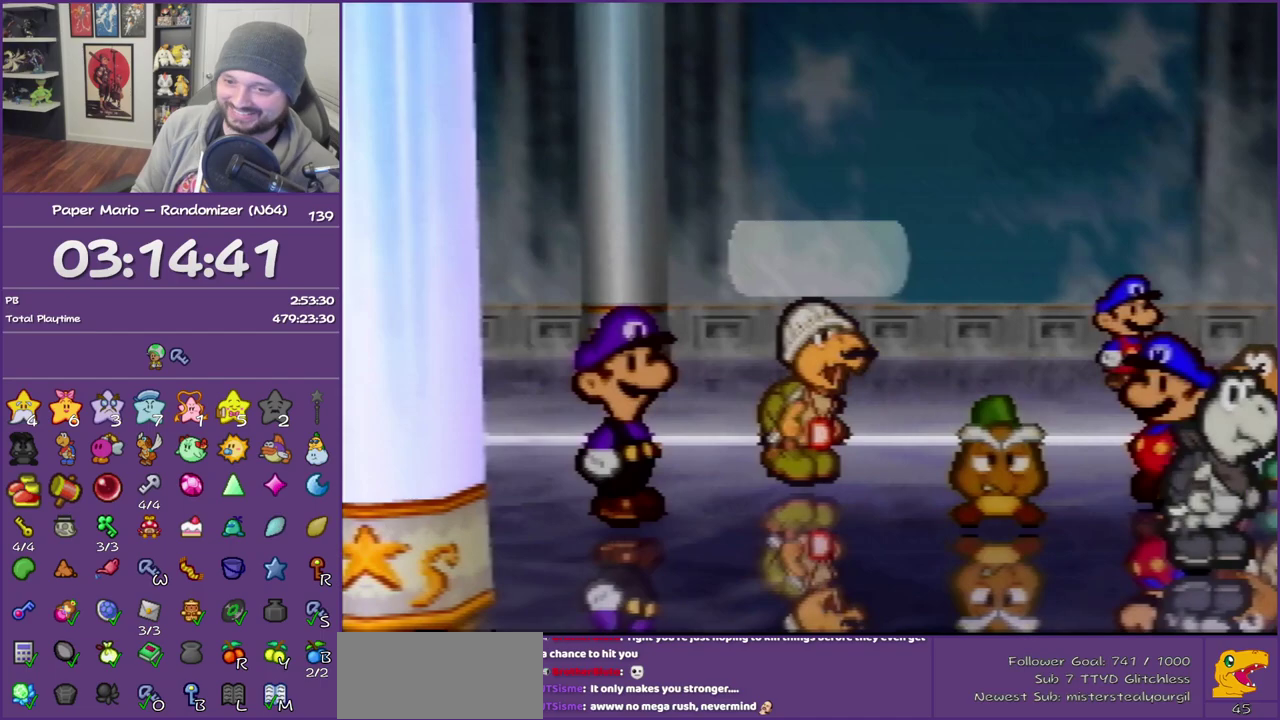
{"buttons": ["B"], "left_stick": "center", "events": []}
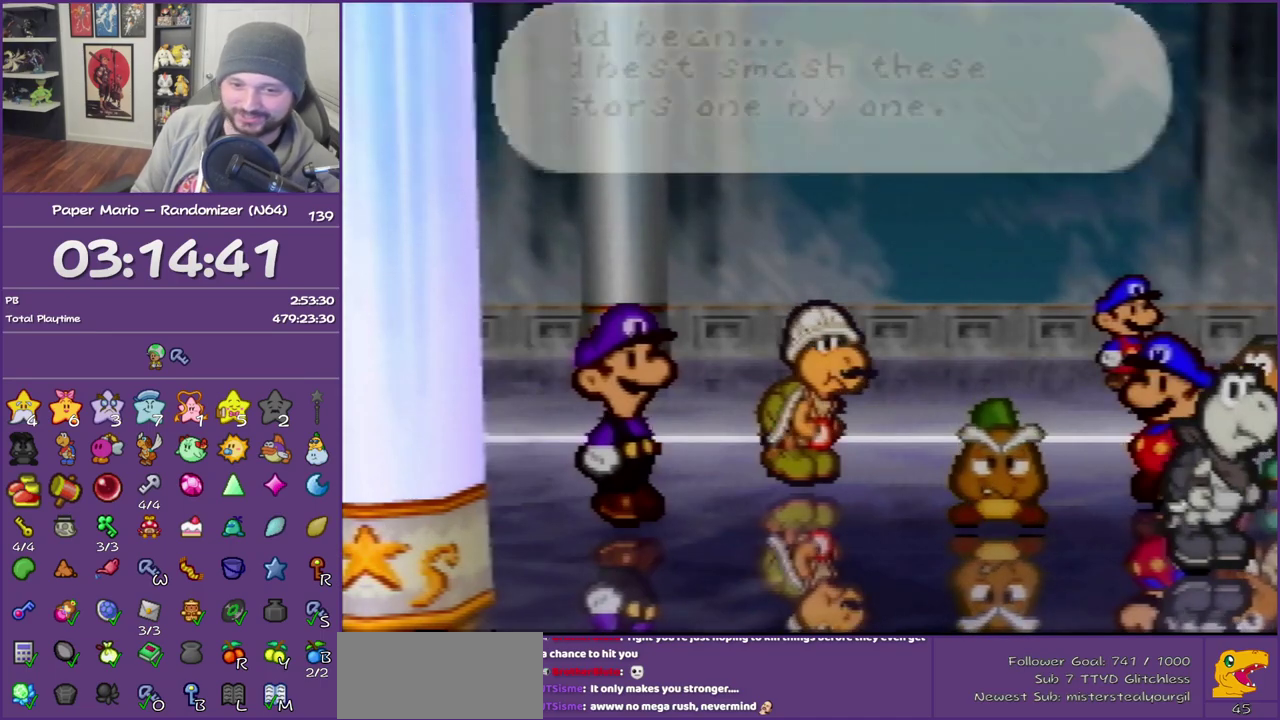
{"buttons": ["B"], "left_stick": "center", "events": []}
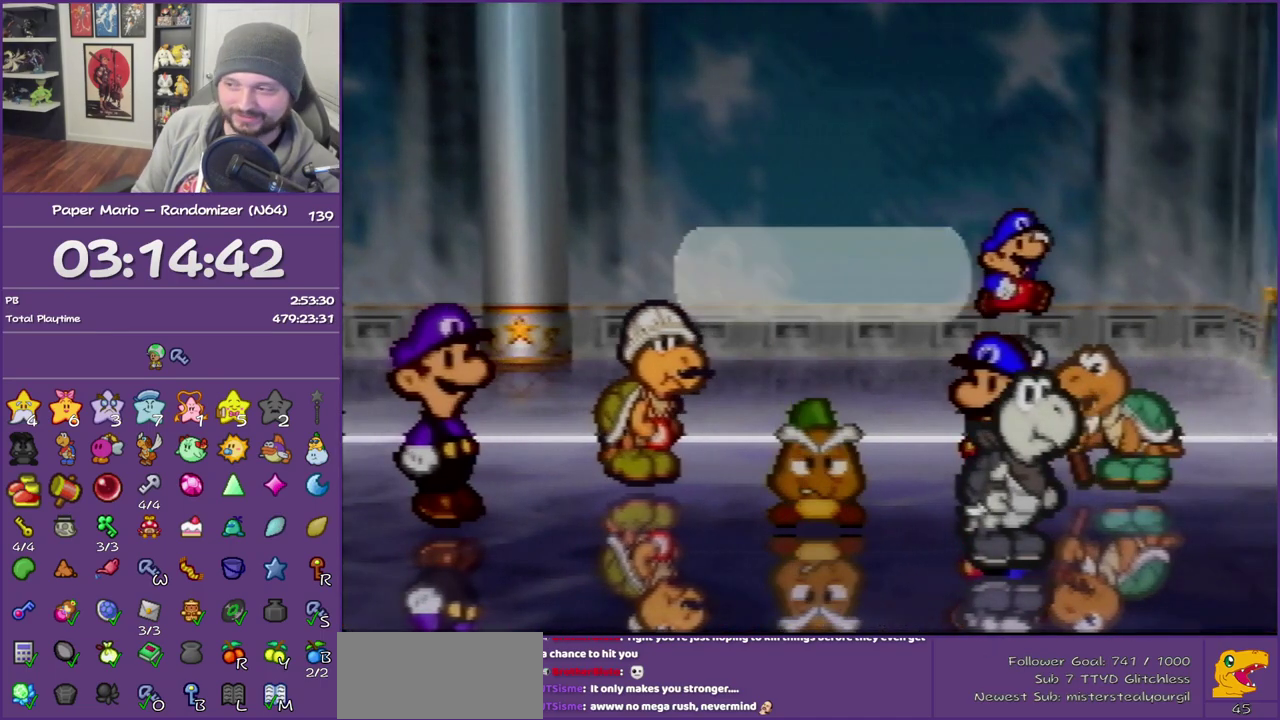
{"buttons": ["B"], "left_stick": "center", "events": []}
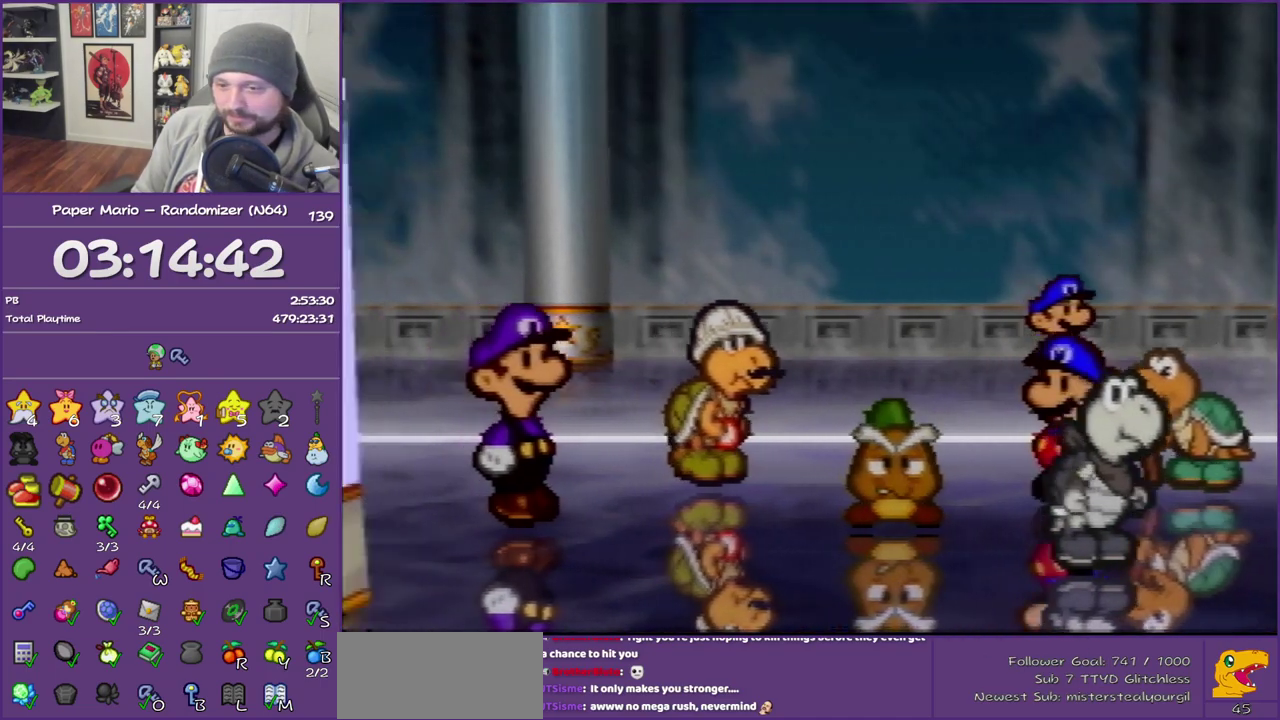
{"buttons": ["B"], "left_stick": "center", "events": []}
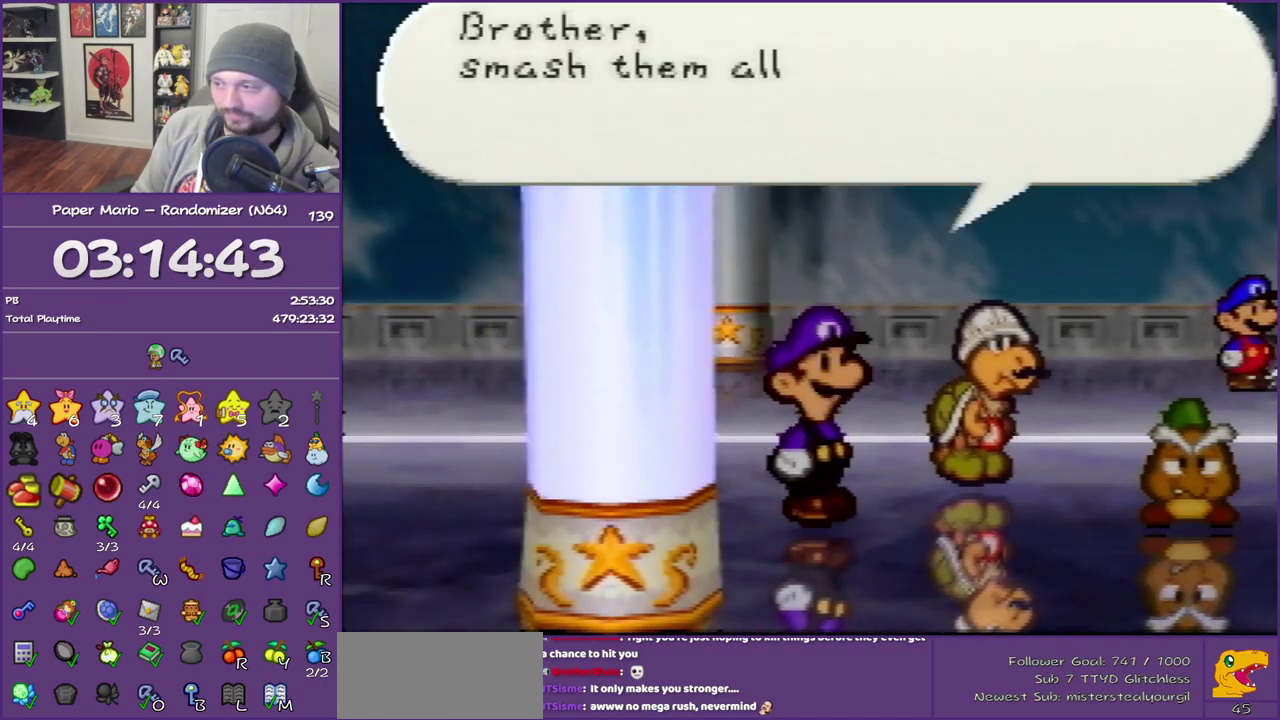
{"buttons": ["B"], "left_stick": "center", "events": []}